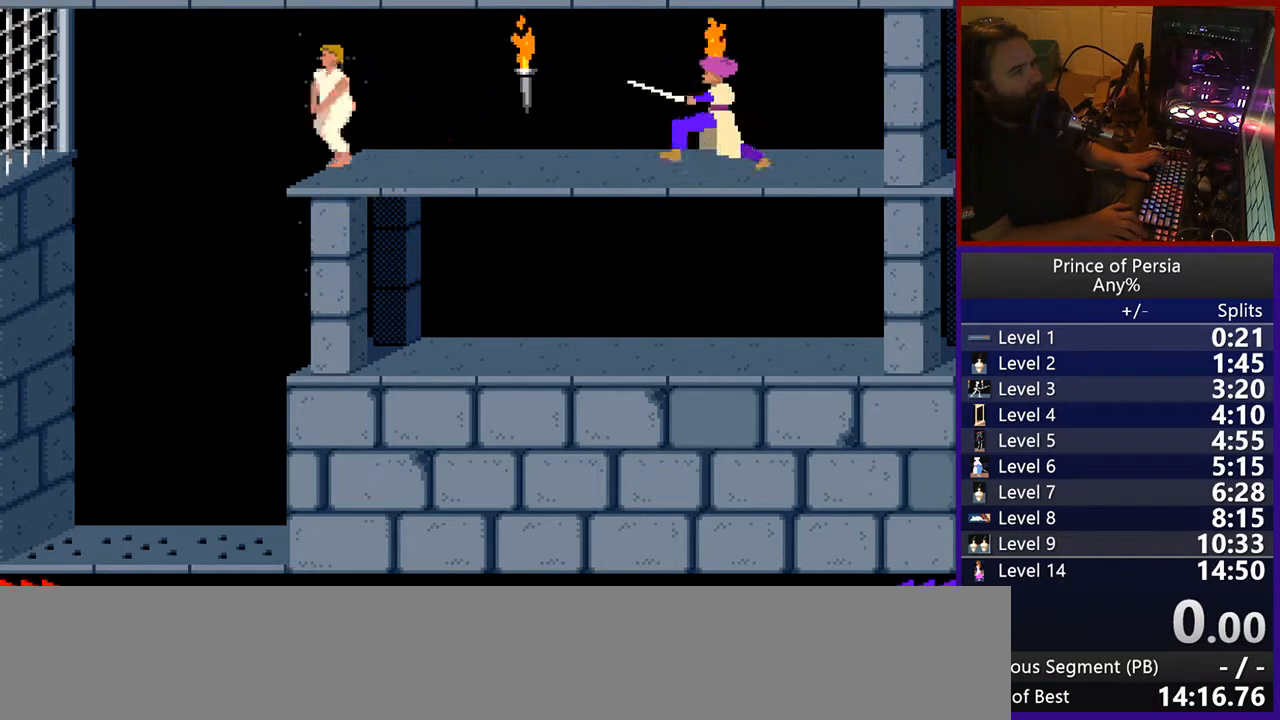
Gameplay with keyboard; each line is a JSON object with the keys held at the frame after it. "events" lists presses ("down") and releases ("up") of "crouch", "ctrl", "jump", "left", "restart", "restart2", "right", "shift" and "toggle" between this image and that frame as [ms after this image, input, new state], when the widget could be followed in between. No other keys are recorded. Mouse input is not recorded. Key names are as the overlay labels them; some are game actions (e.g. jump) rather than physical keys.
{"keys": ["jump", "left", "shift"], "events": []}
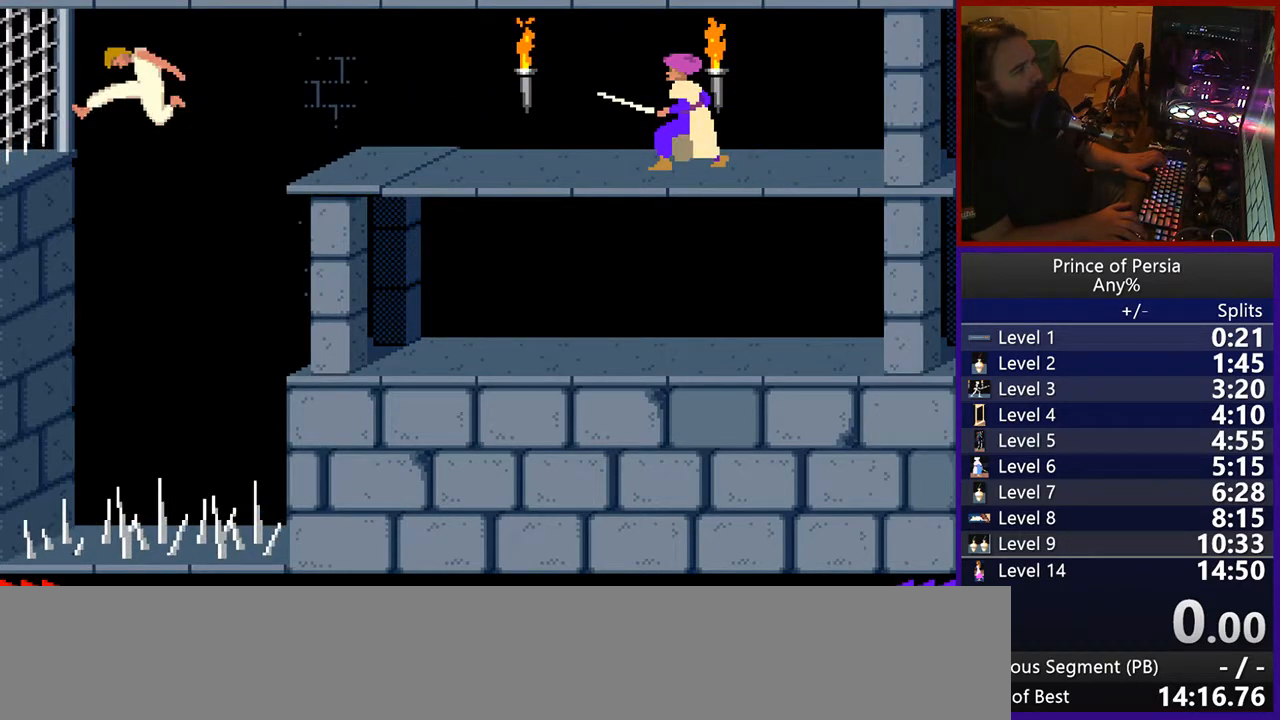
{"keys": ["jump", "left", "shift"], "events": []}
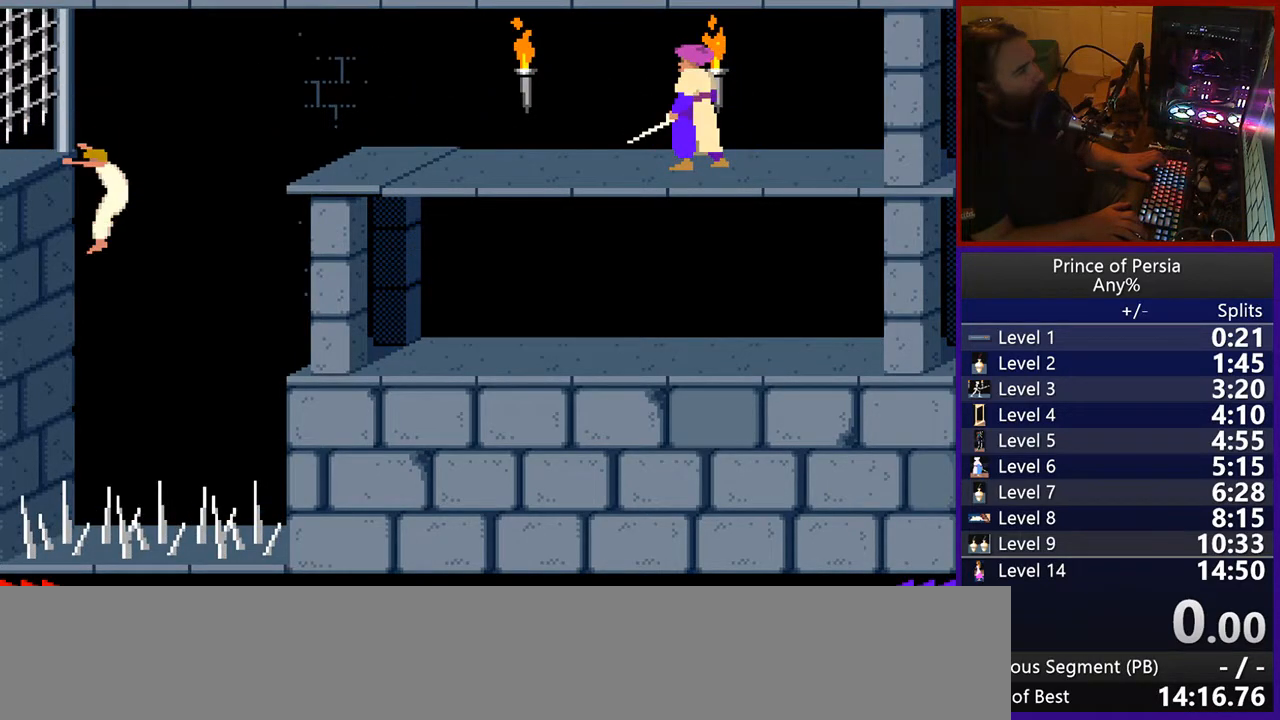
{"keys": ["jump", "left", "shift"], "events": []}
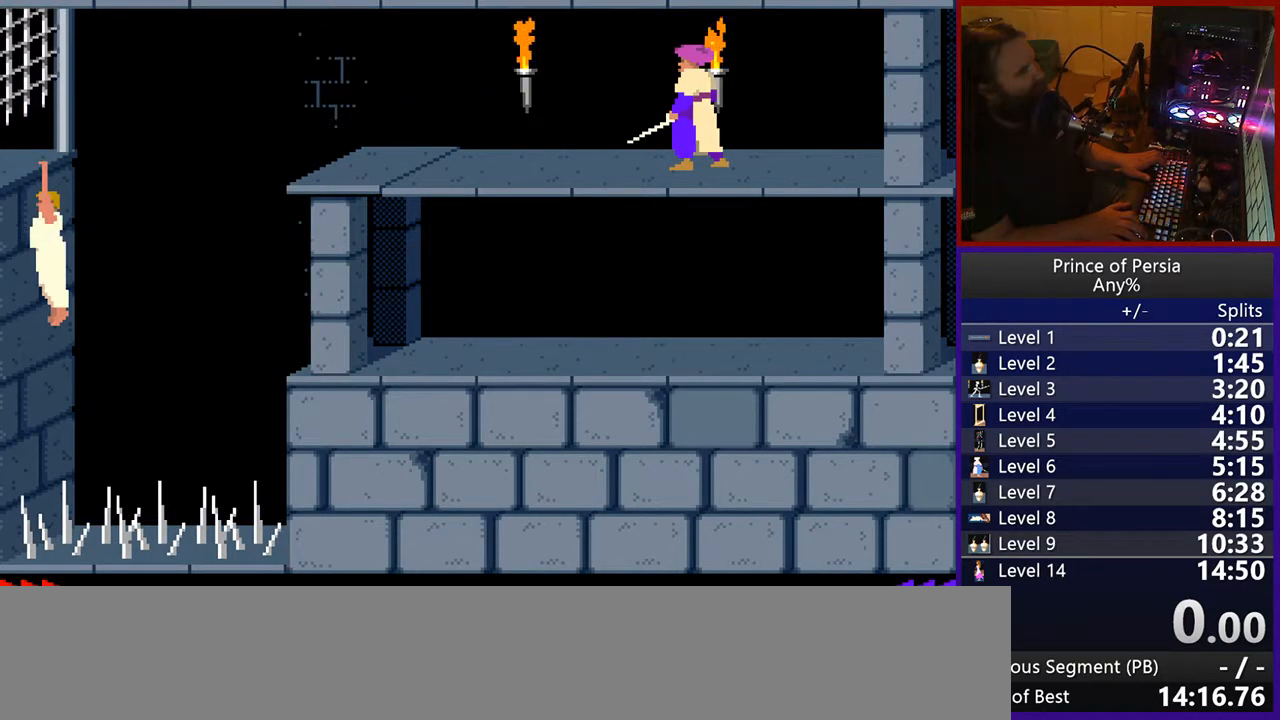
{"keys": ["jump", "left", "shift"], "events": []}
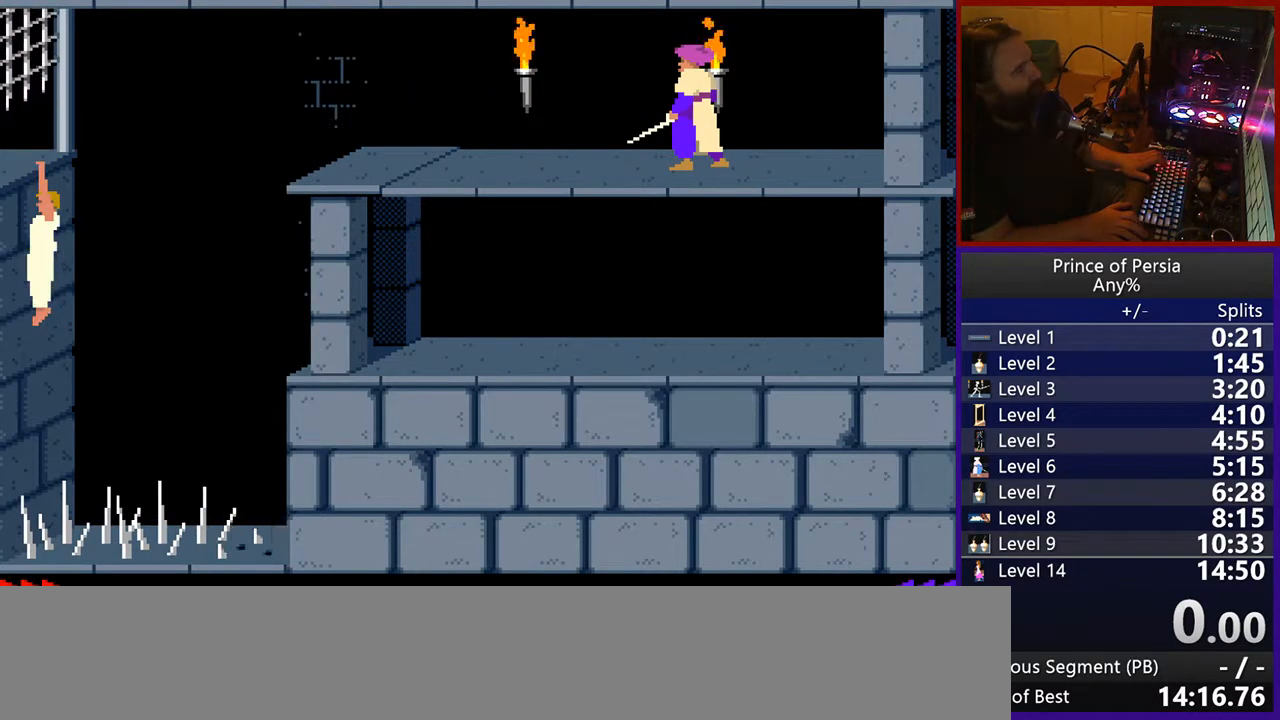
{"keys": ["jump", "left", "shift"], "events": []}
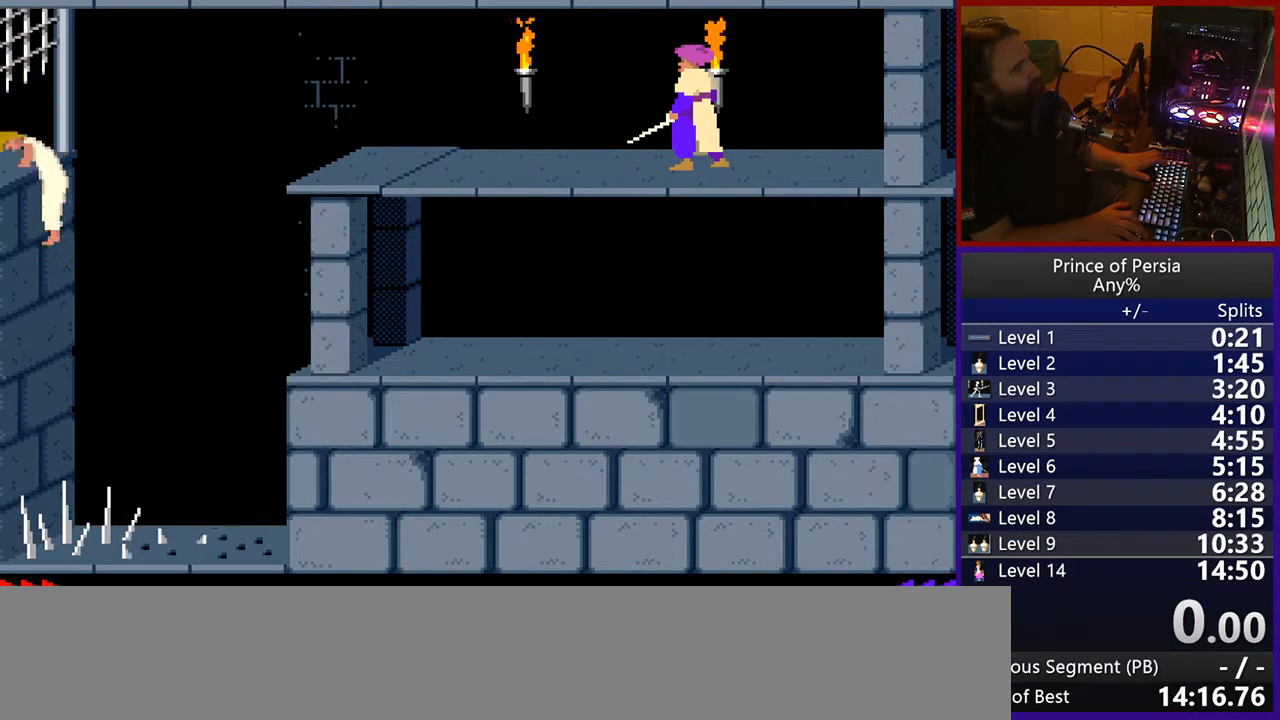
{"keys": ["left"], "events": [[200, "jump", "up"], [200, "left", "up"], [233, "shift", "up"], [383, "left", "down"]]}
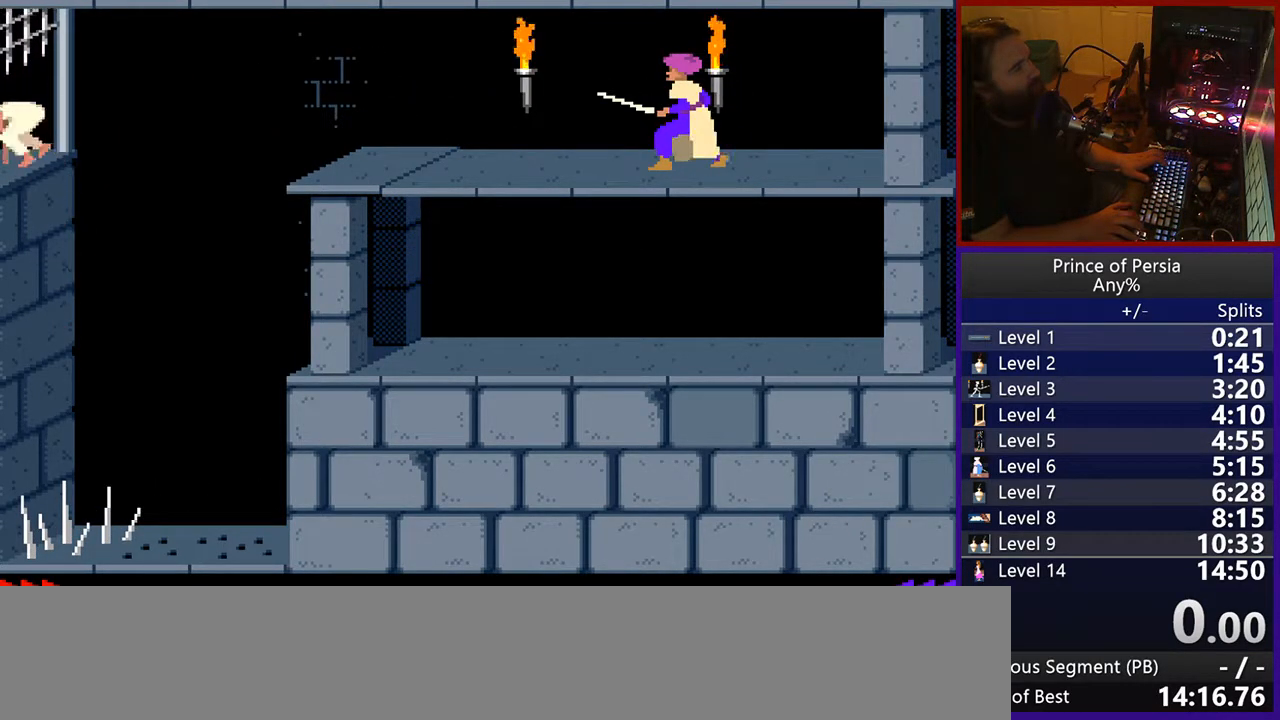
{"keys": ["left"], "events": []}
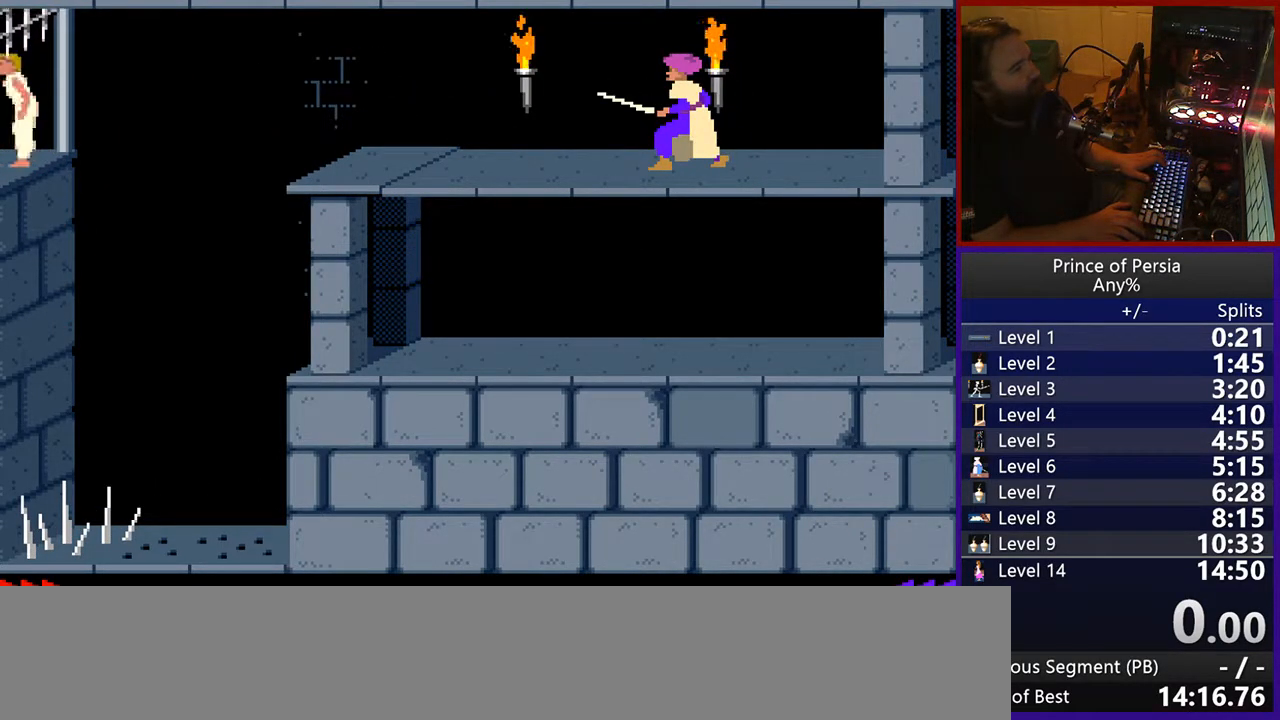
{"keys": ["left"], "events": []}
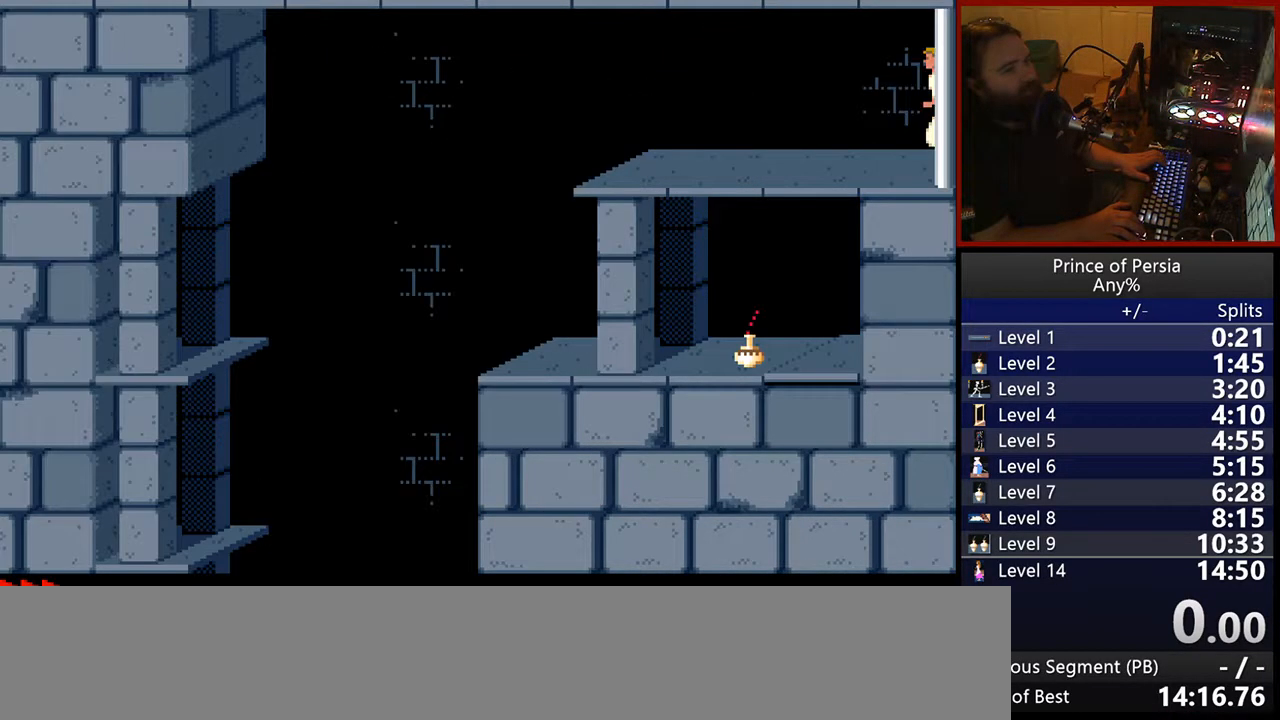
{"keys": ["left"], "events": []}
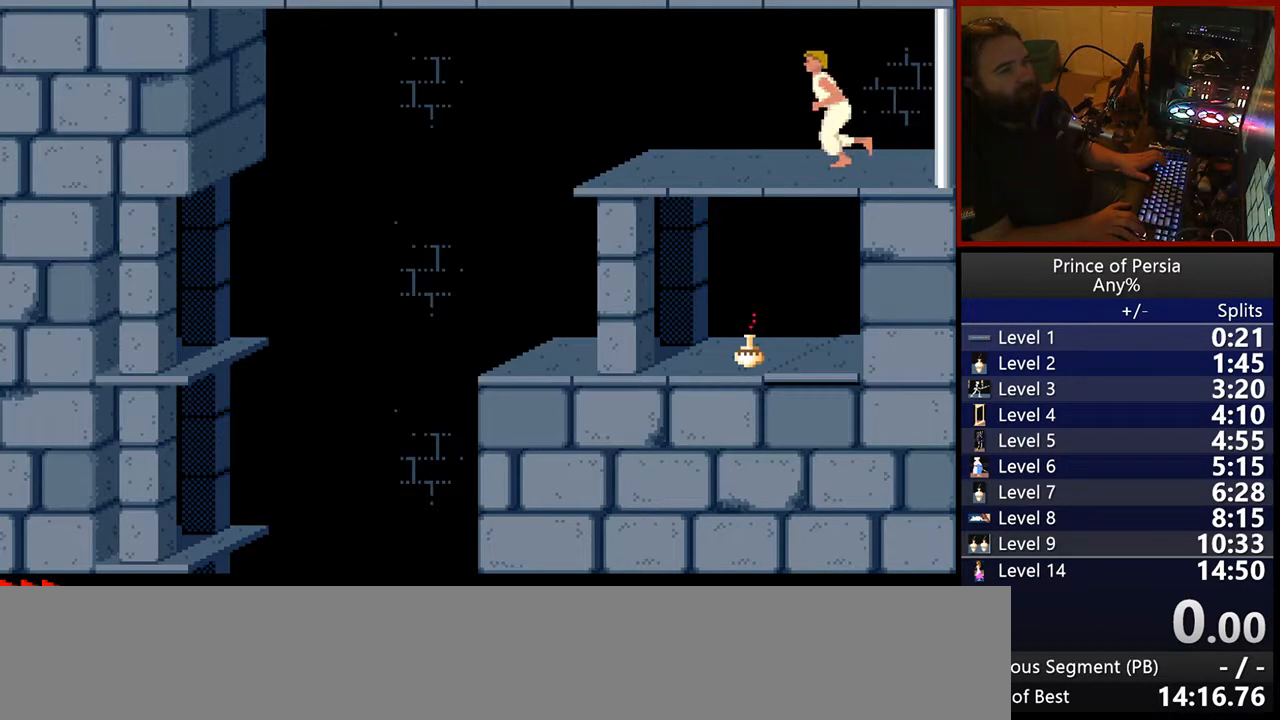
{"keys": ["left"], "events": []}
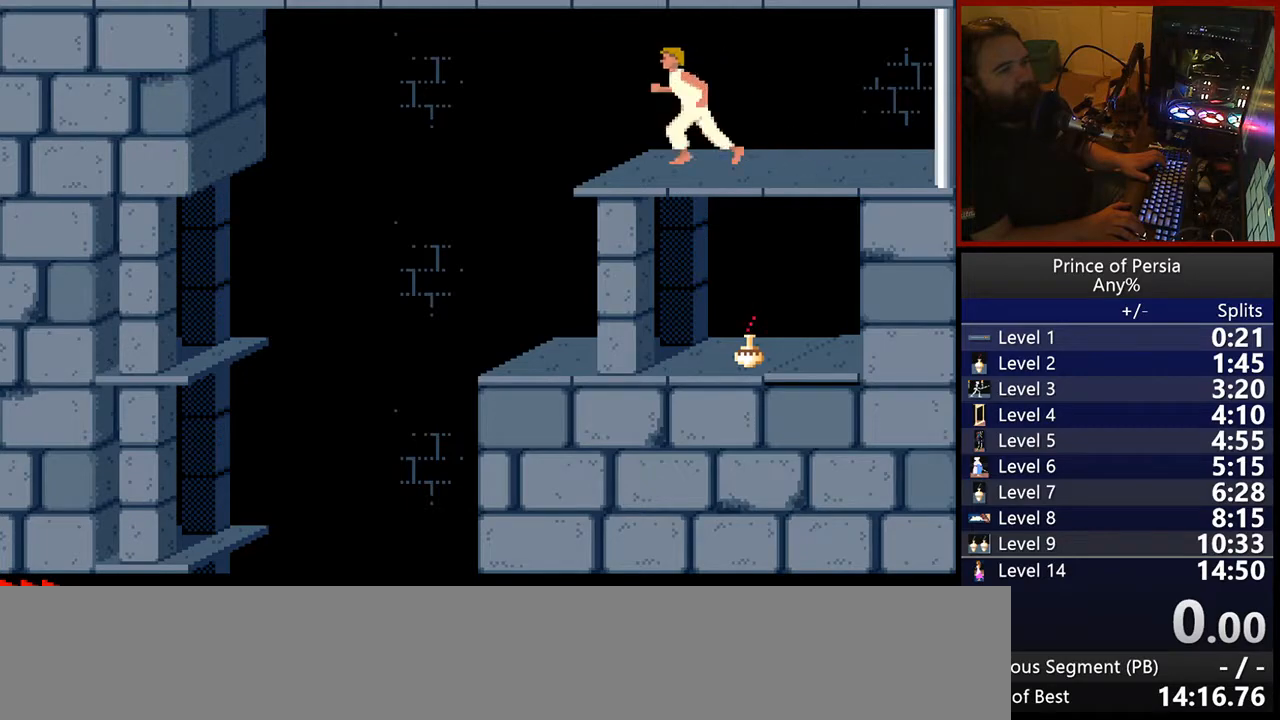
{"keys": [], "events": [[67, "left", "up"]]}
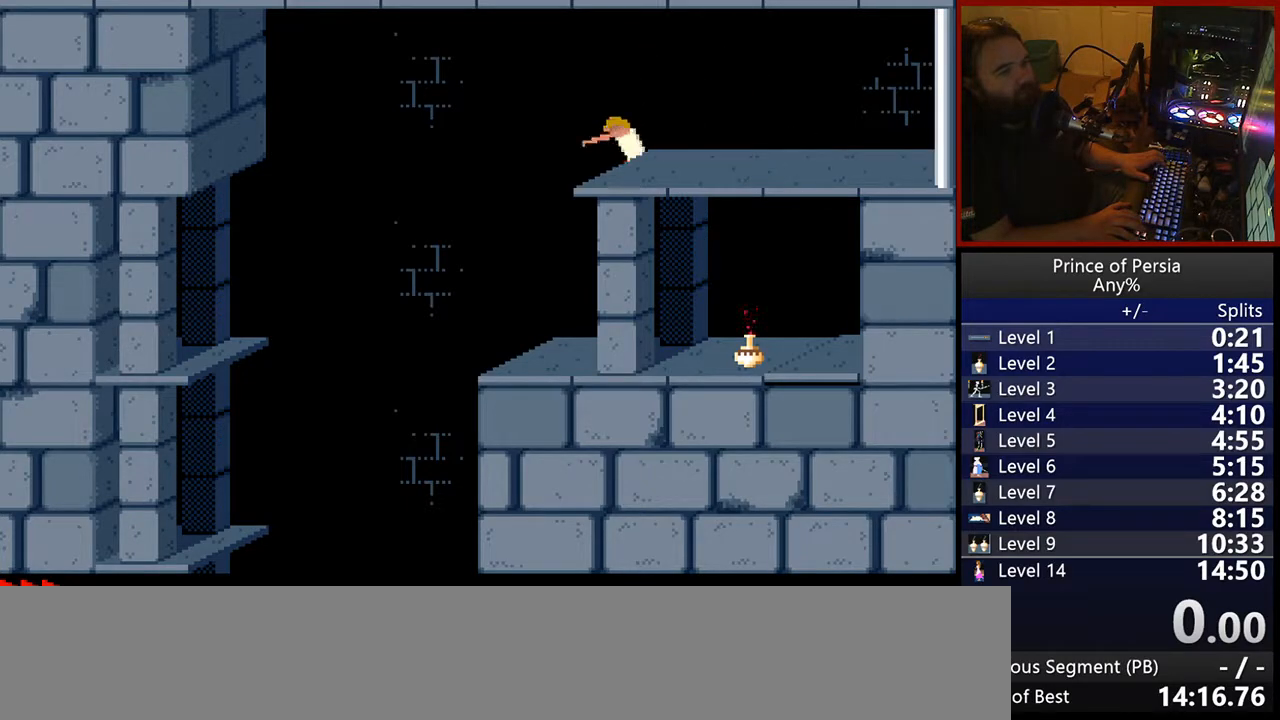
{"keys": ["jump", "left"], "events": [[483, "left", "down"], [500, "jump", "down"]]}
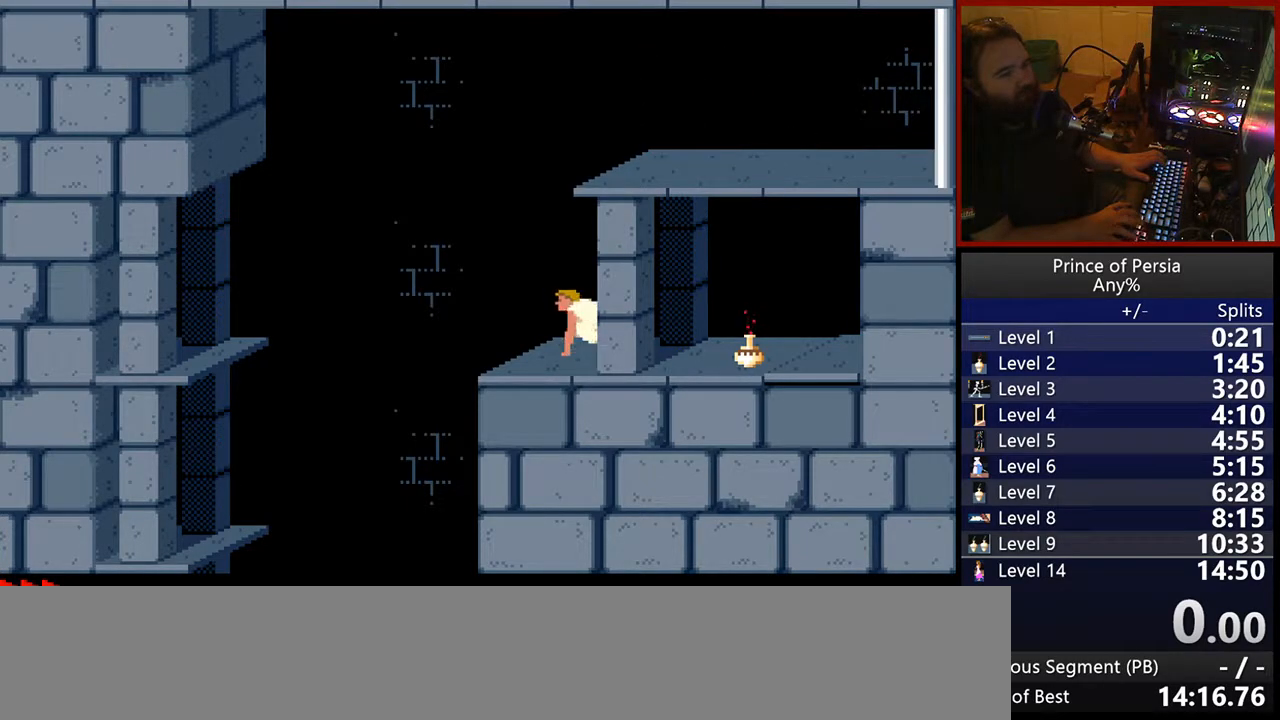
{"keys": ["jump", "left"], "events": []}
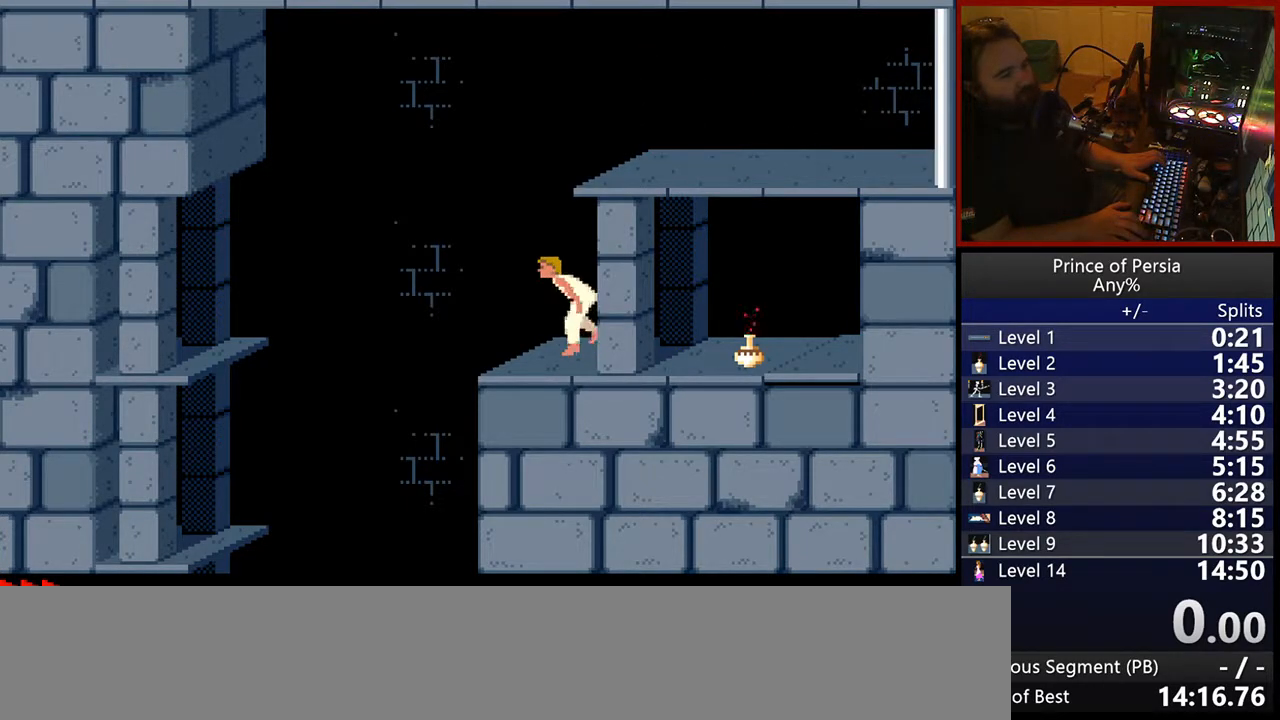
{"keys": ["jump", "left"], "events": []}
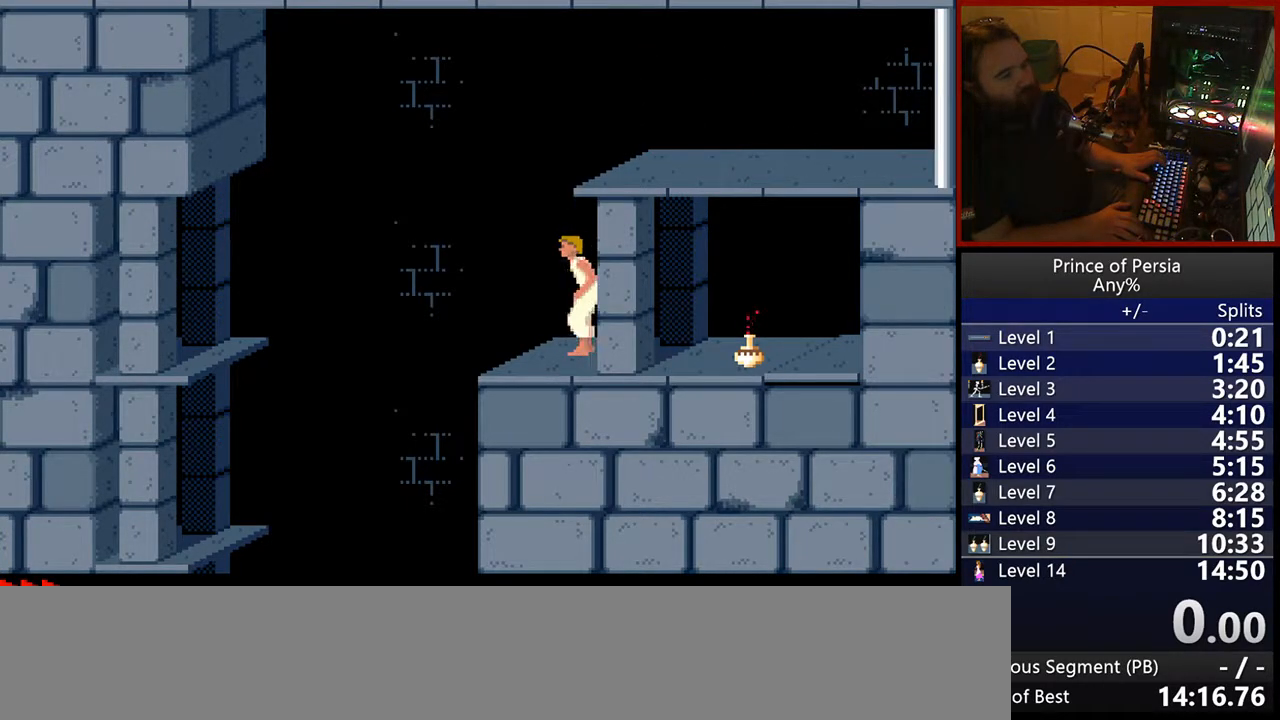
{"keys": ["shift"], "events": [[183, "left", "up"], [200, "jump", "up"], [300, "shift", "down"]]}
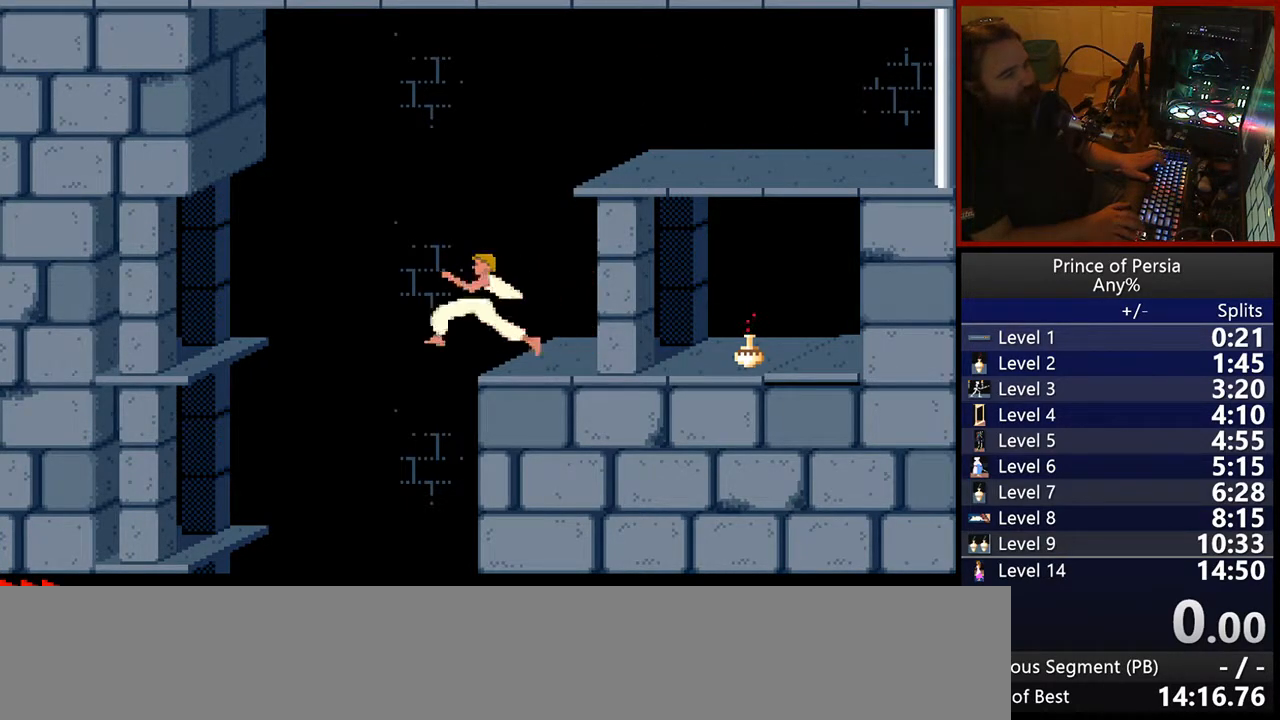
{"keys": ["shift"], "events": []}
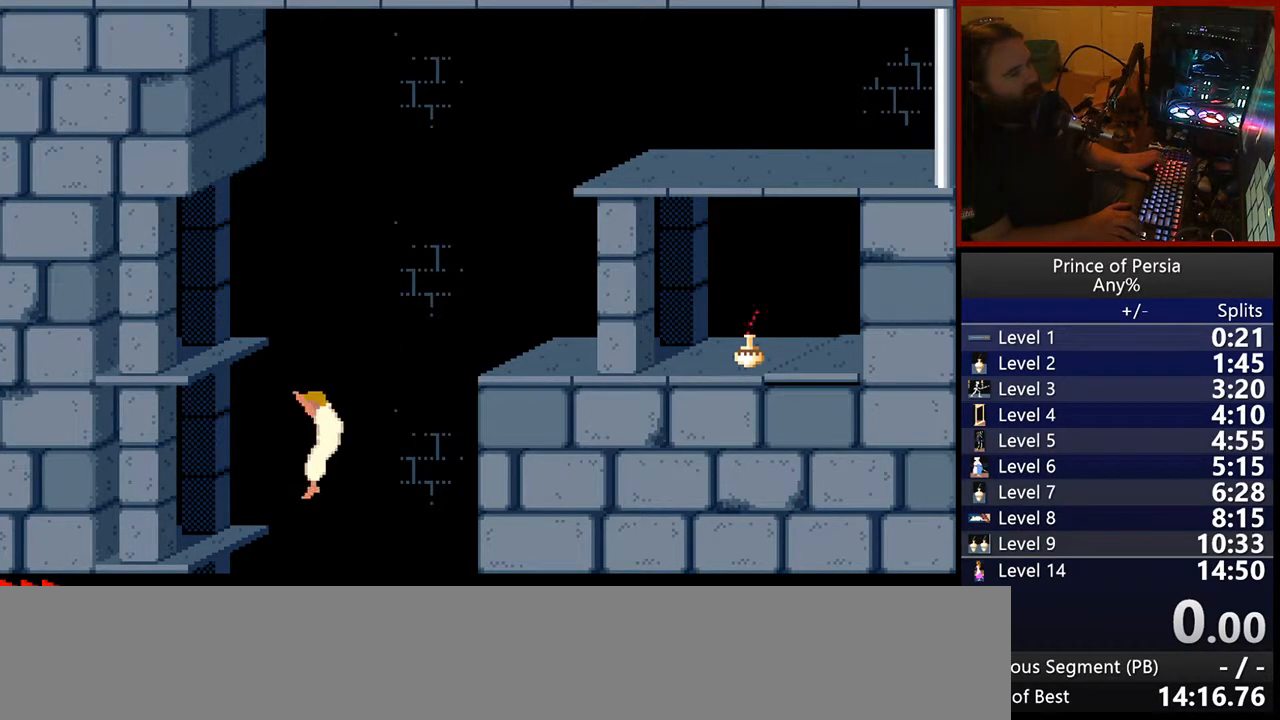
{"keys": [], "events": [[400, "shift", "up"]]}
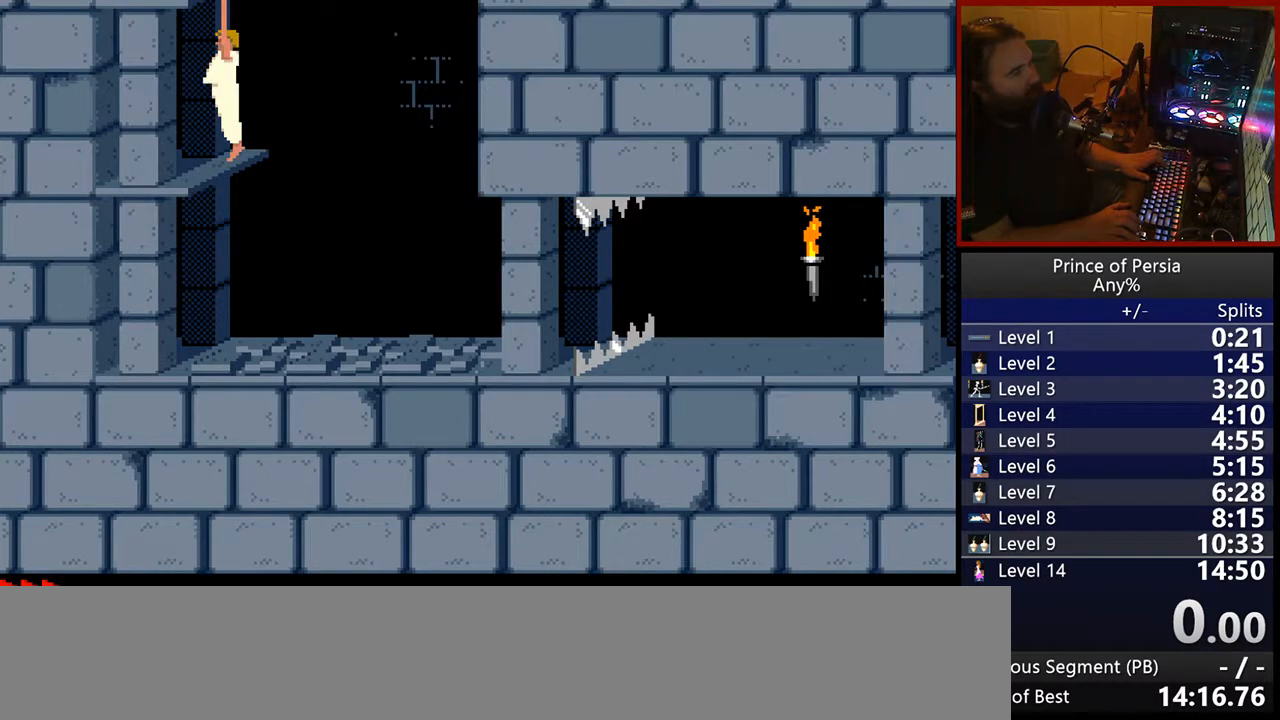
{"keys": ["crouch"], "events": [[100, "crouch", "down"]]}
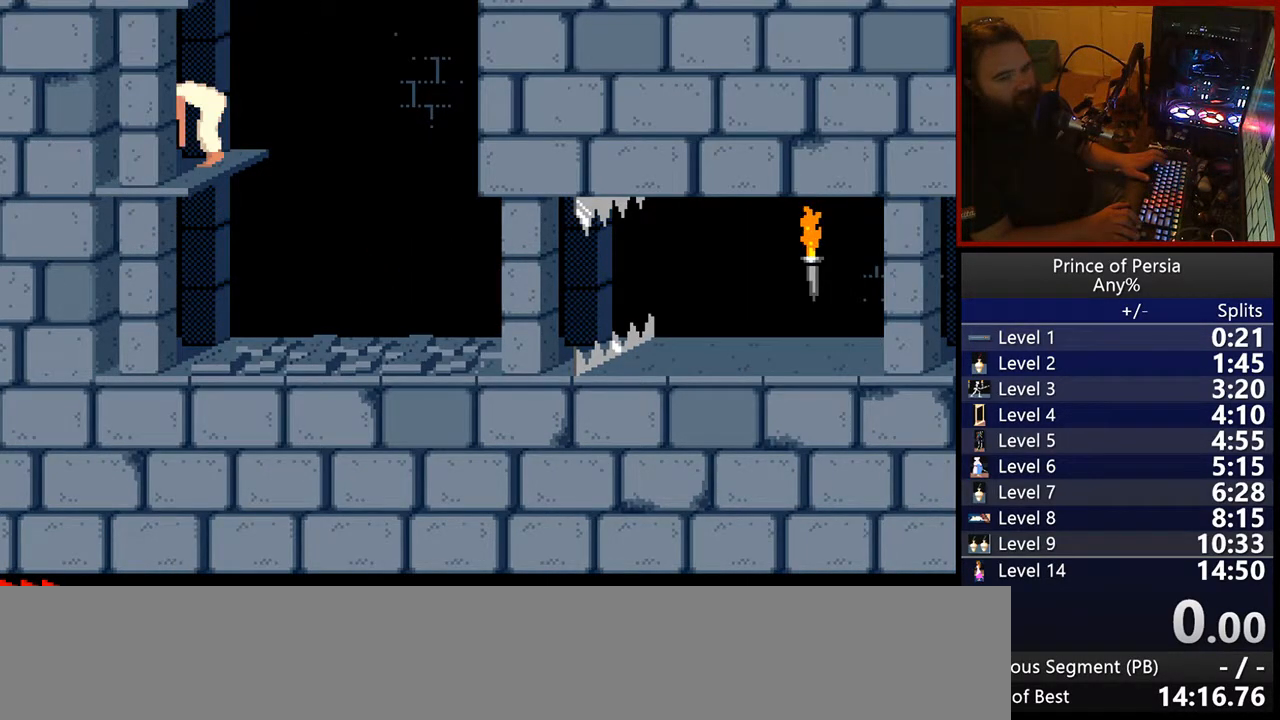
{"keys": ["right"], "events": [[17, "crouch", "up"], [250, "right", "down"]]}
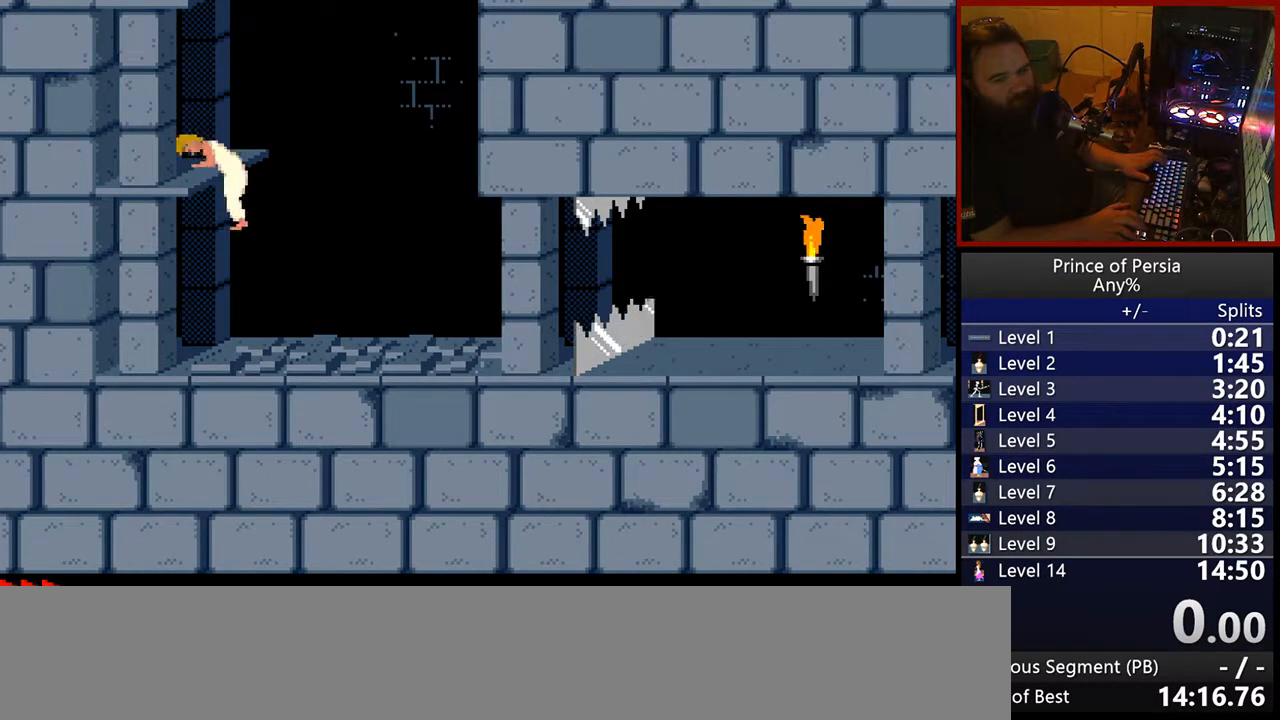
{"keys": ["right"], "events": []}
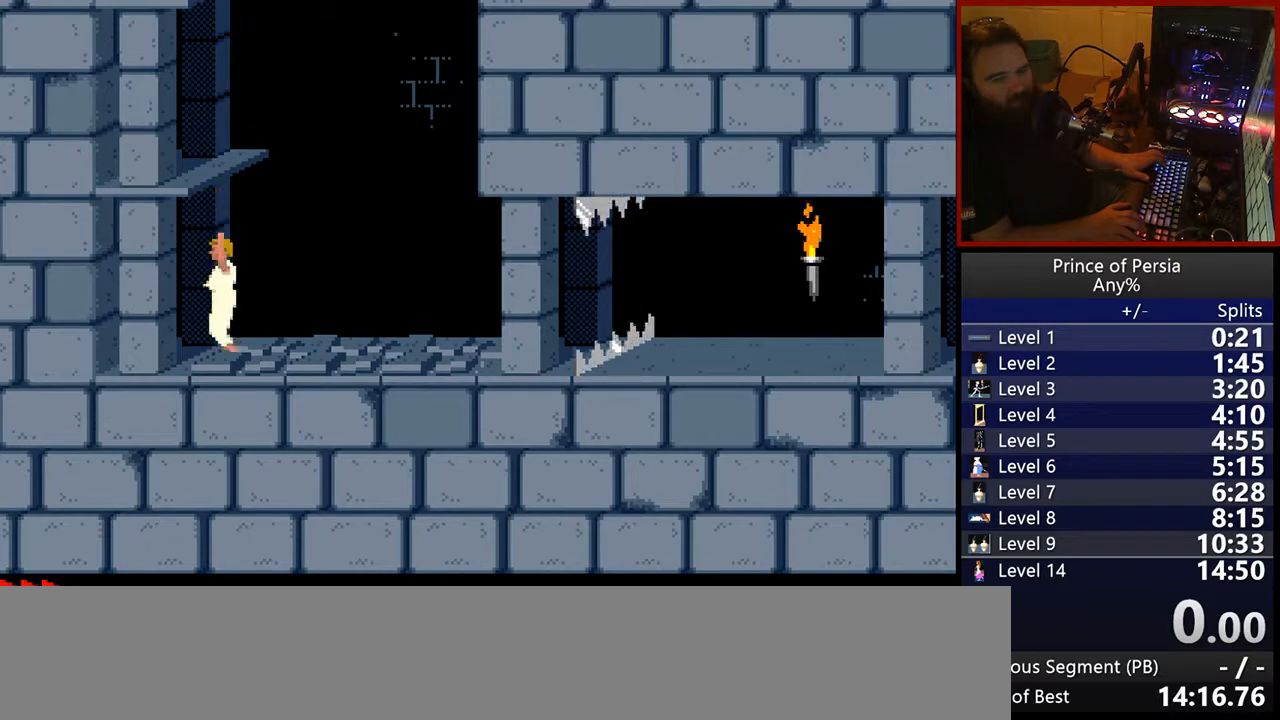
{"keys": ["right"], "events": []}
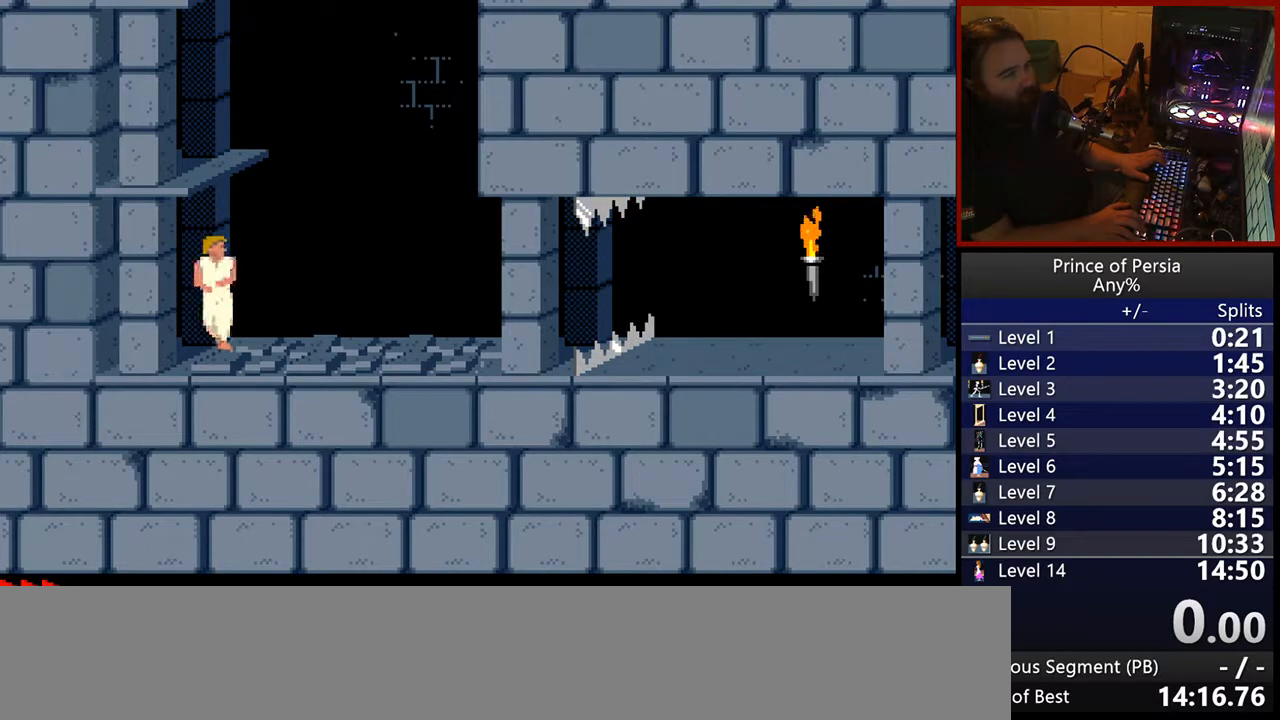
{"keys": ["jump", "right"], "events": [[367, "jump", "down"]]}
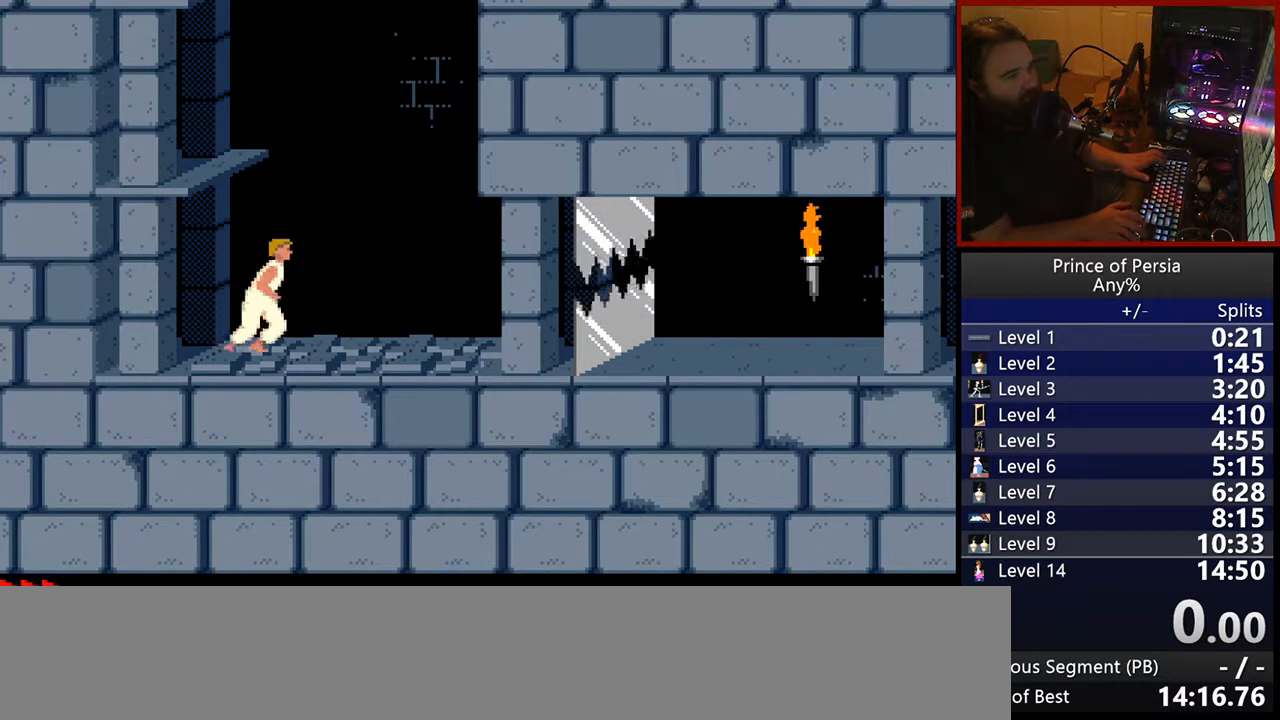
{"keys": ["jump", "right"], "events": []}
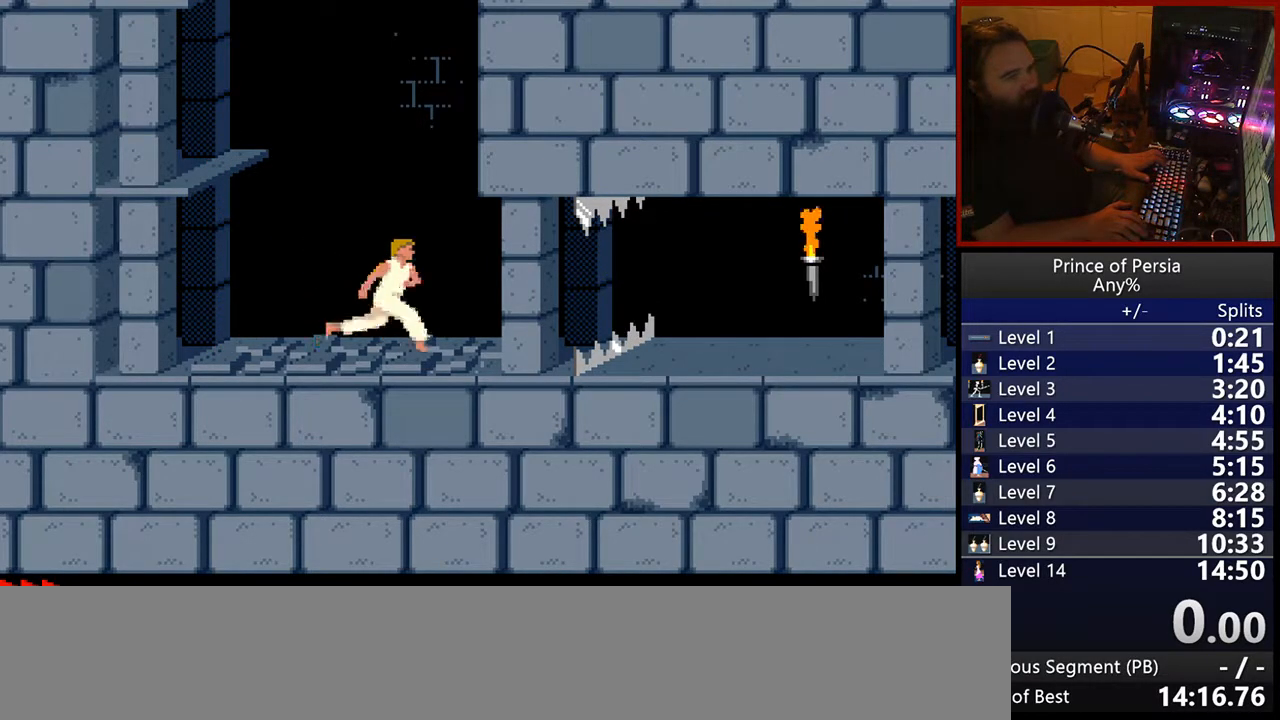
{"keys": ["jump", "right"], "events": [[183, "jump", "up"], [400, "jump", "down"]]}
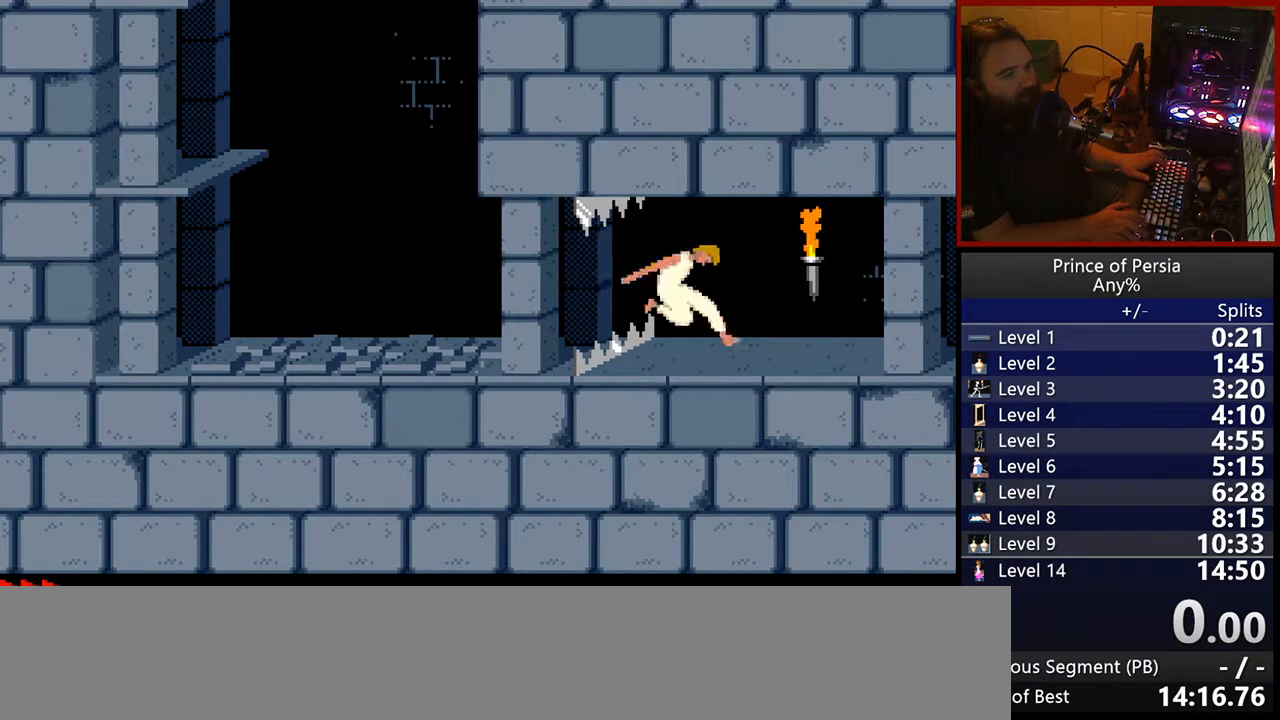
{"keys": ["jump", "right"], "events": []}
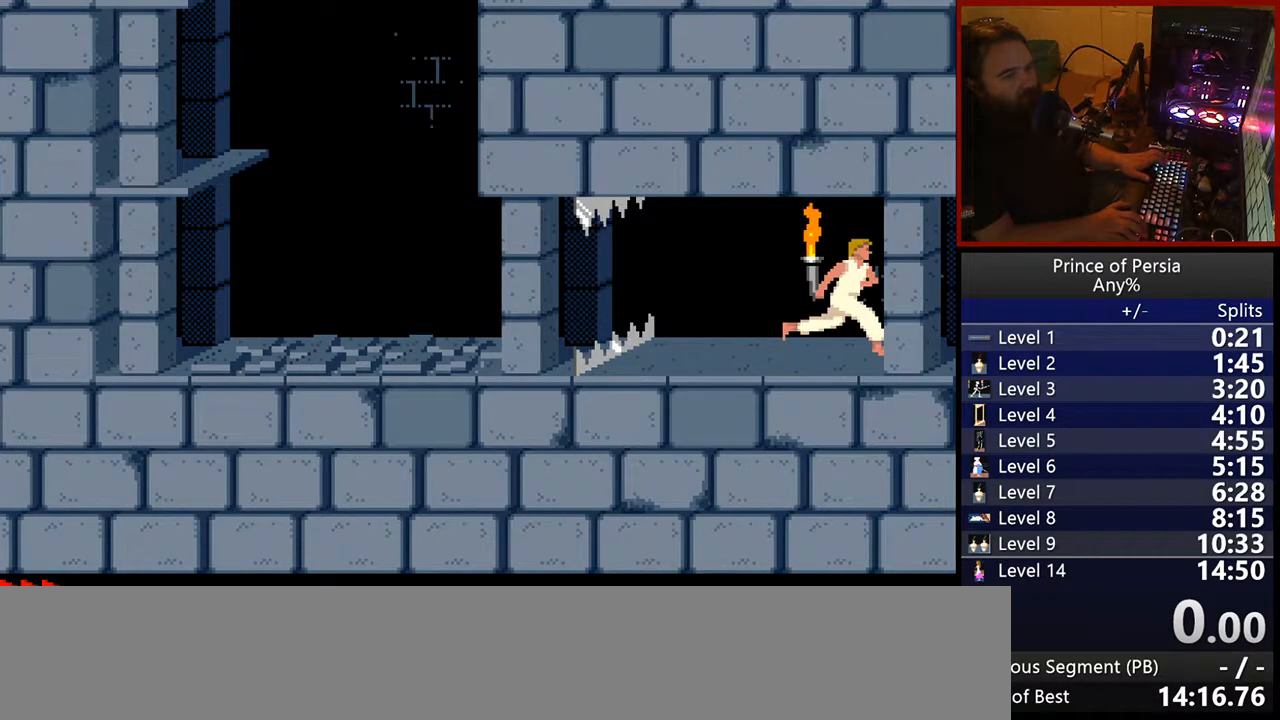
{"keys": ["jump", "right"], "events": [[300, "jump", "up"], [467, "jump", "down"]]}
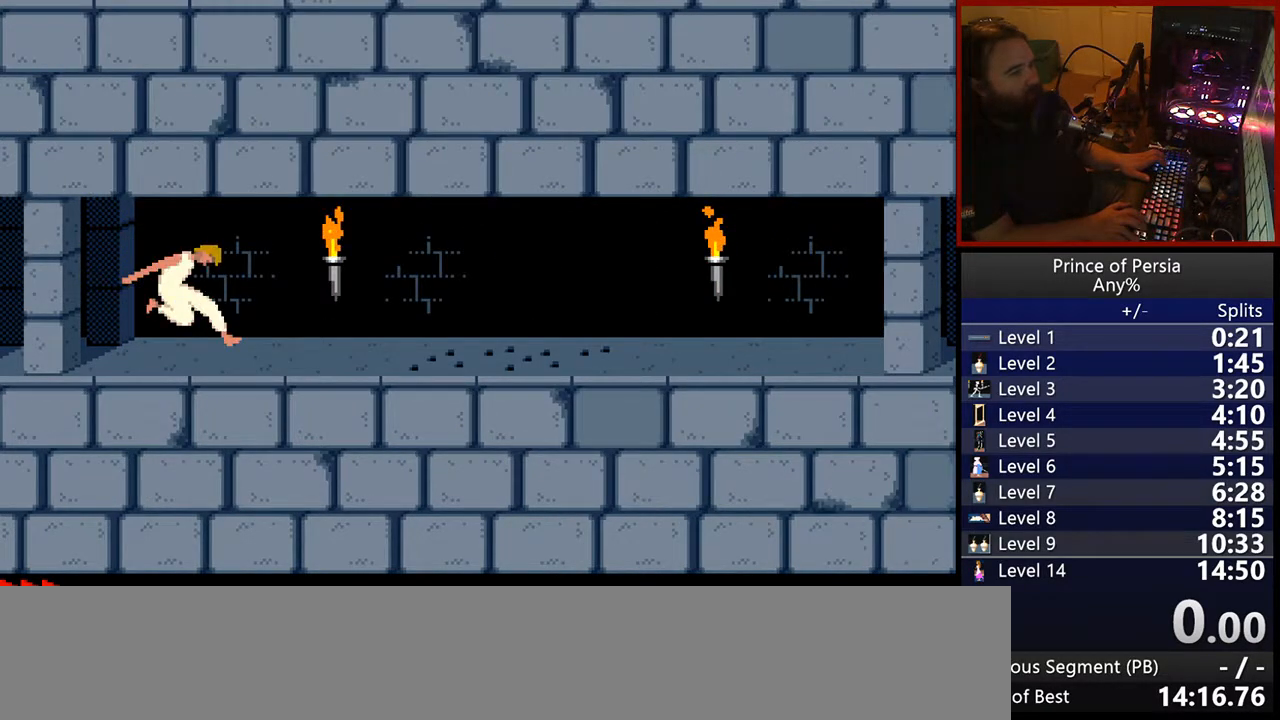
{"keys": ["jump", "right"], "events": []}
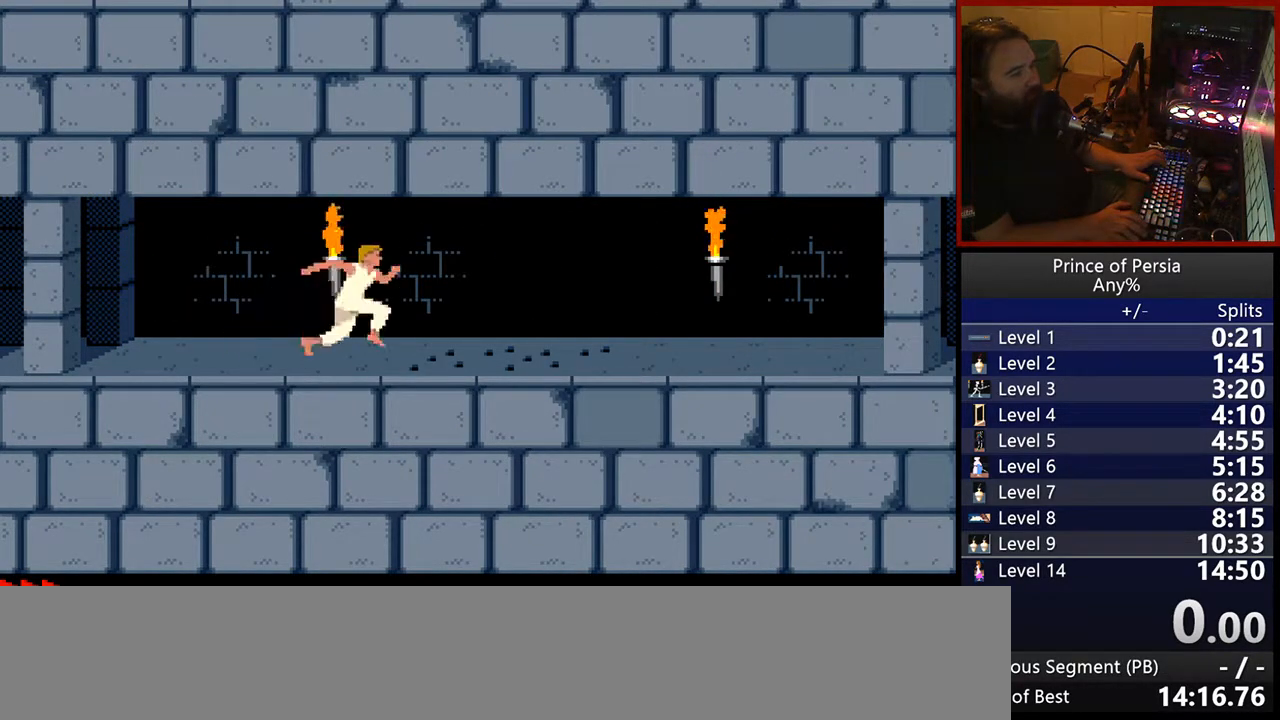
{"keys": ["jump", "right"], "events": [[283, "jump", "up"], [467, "jump", "down"]]}
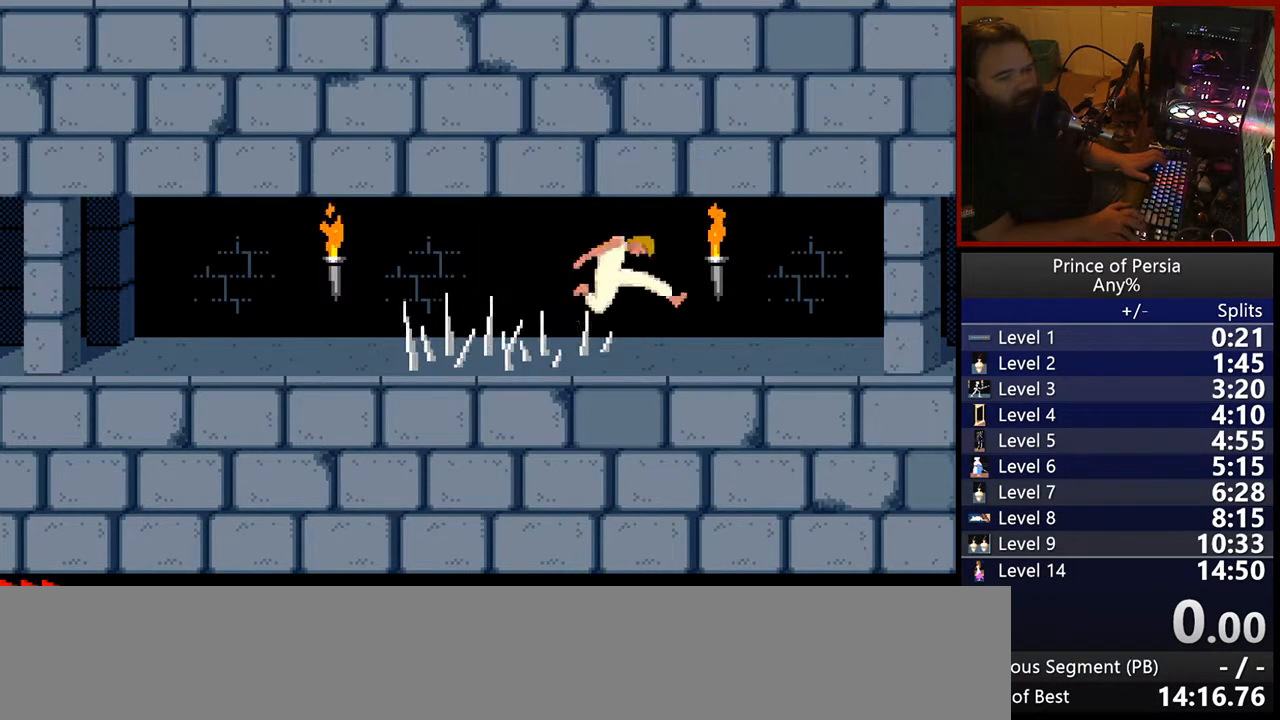
{"keys": ["jump", "right"], "events": []}
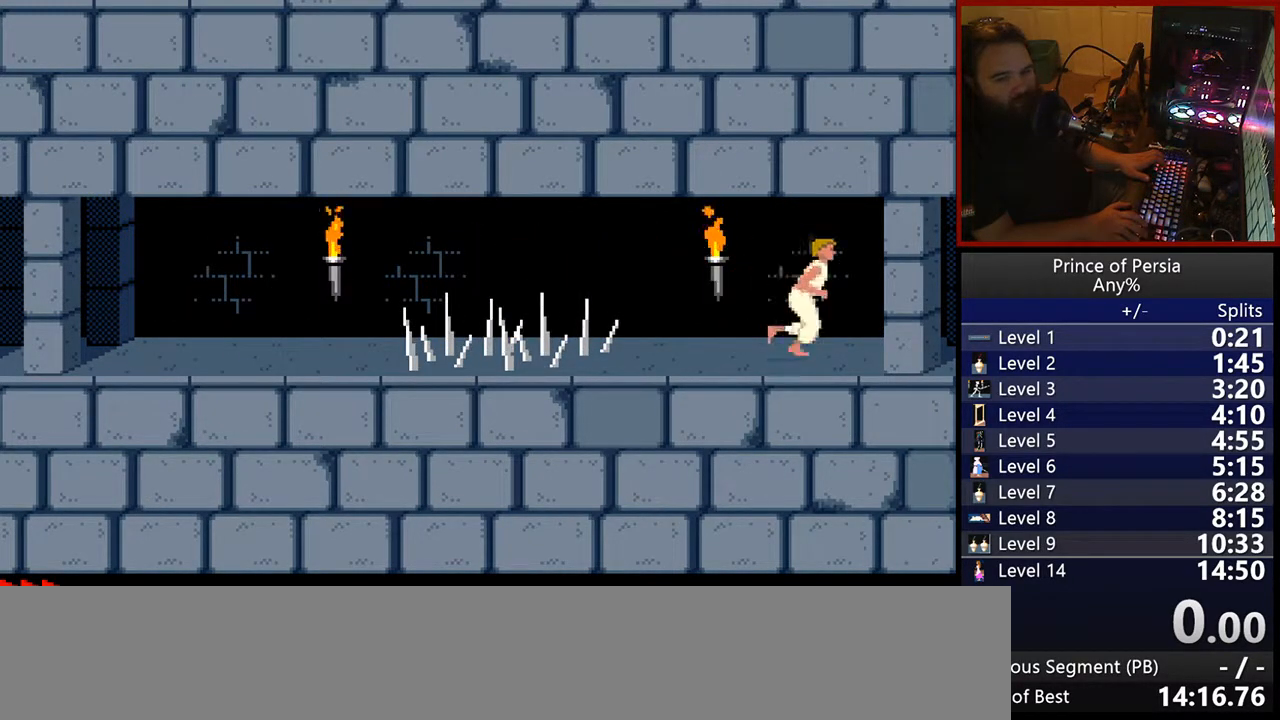
{"keys": ["jump", "right"], "events": []}
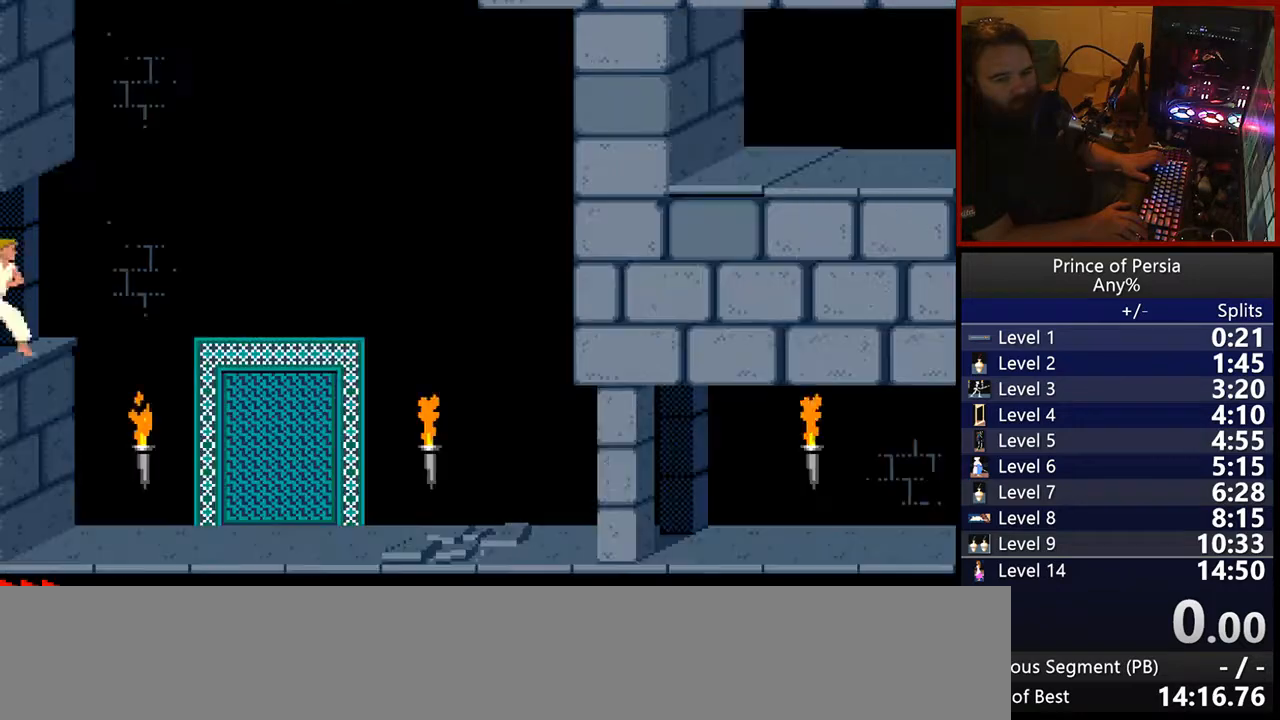
{"keys": ["right"], "events": [[333, "jump", "up"]]}